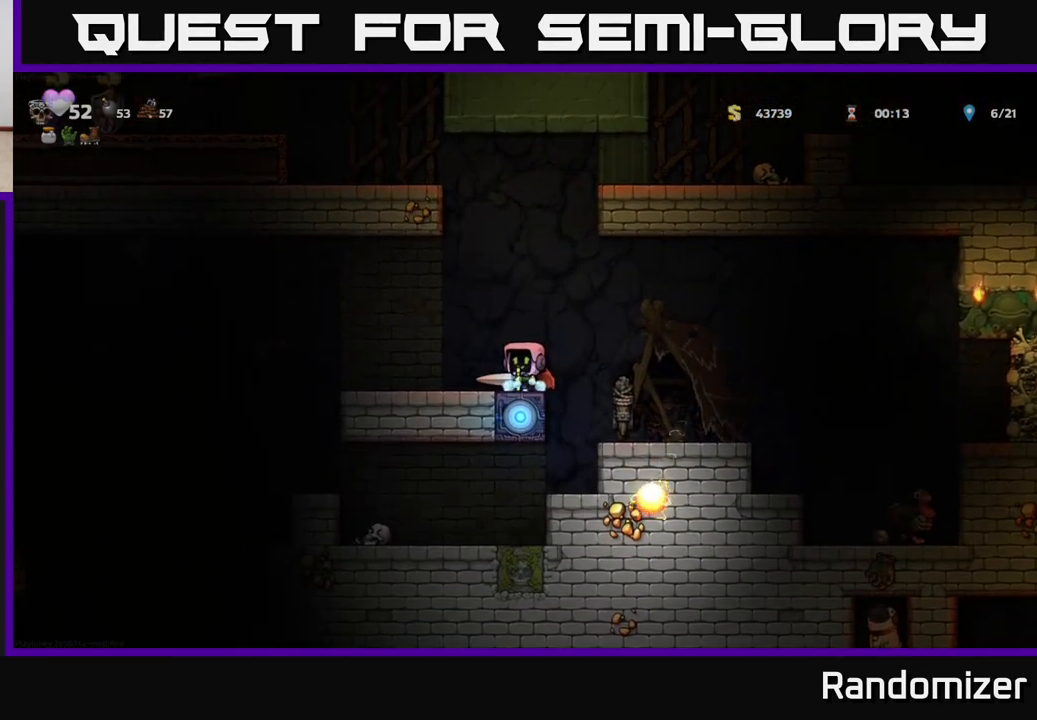
Gameplay with a controller (Xbox layout); each line is a JSON object with the inputs held at the frame after it. "events" lists button and stick changes between this image and that frame as [ms after this image, input, new state], when the widget could be followed in between.
{"buttons": [], "left_stick": "center", "right_stick": "center", "events": [[200, "left_stick", "center"]]}
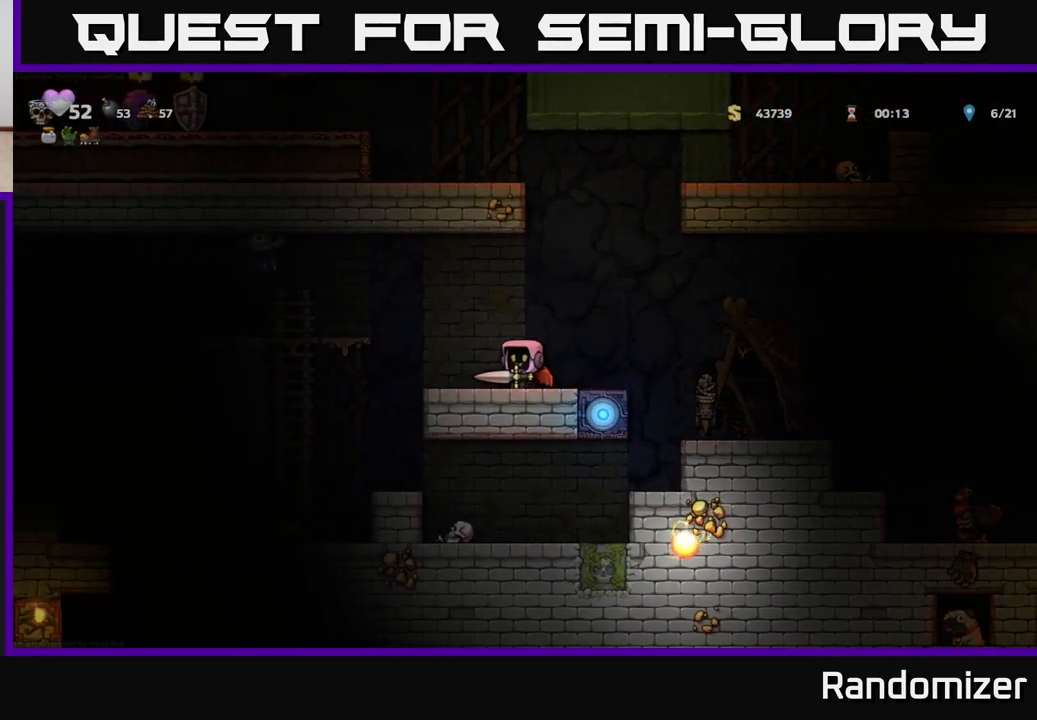
{"buttons": [], "left_stick": "left", "right_stick": "center", "events": [[483, "left_stick", "left"]]}
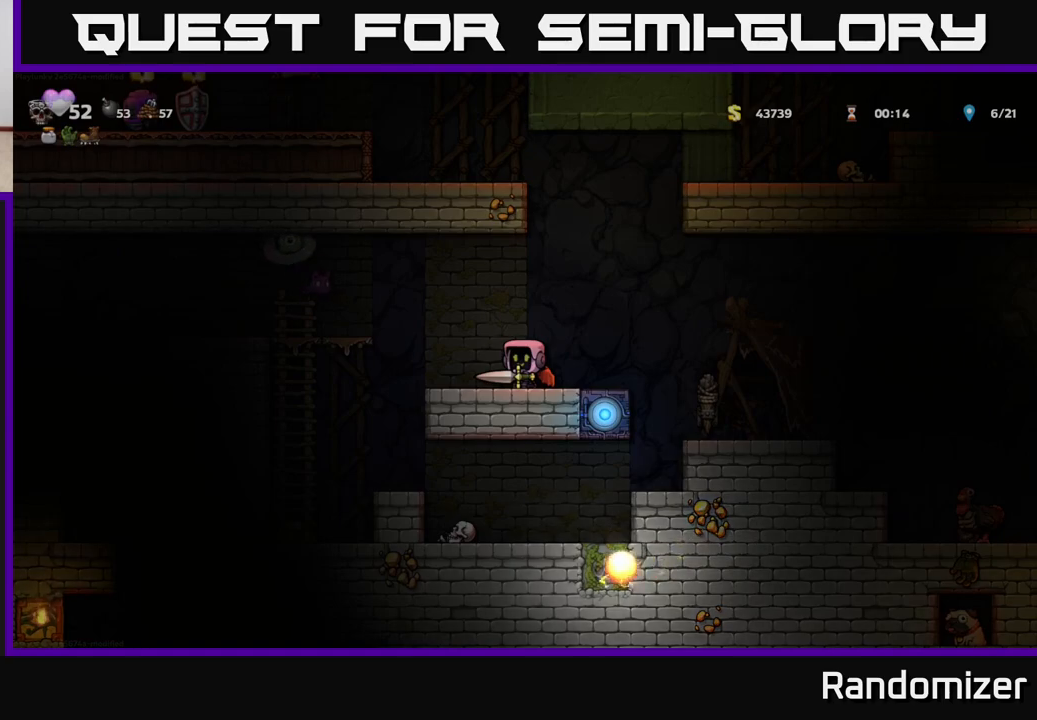
{"buttons": [], "left_stick": "right", "right_stick": "center", "events": [[50, "A", "down"], [83, "X", "down"], [267, "X", "up"], [300, "A", "up"], [317, "left_stick", "right"]]}
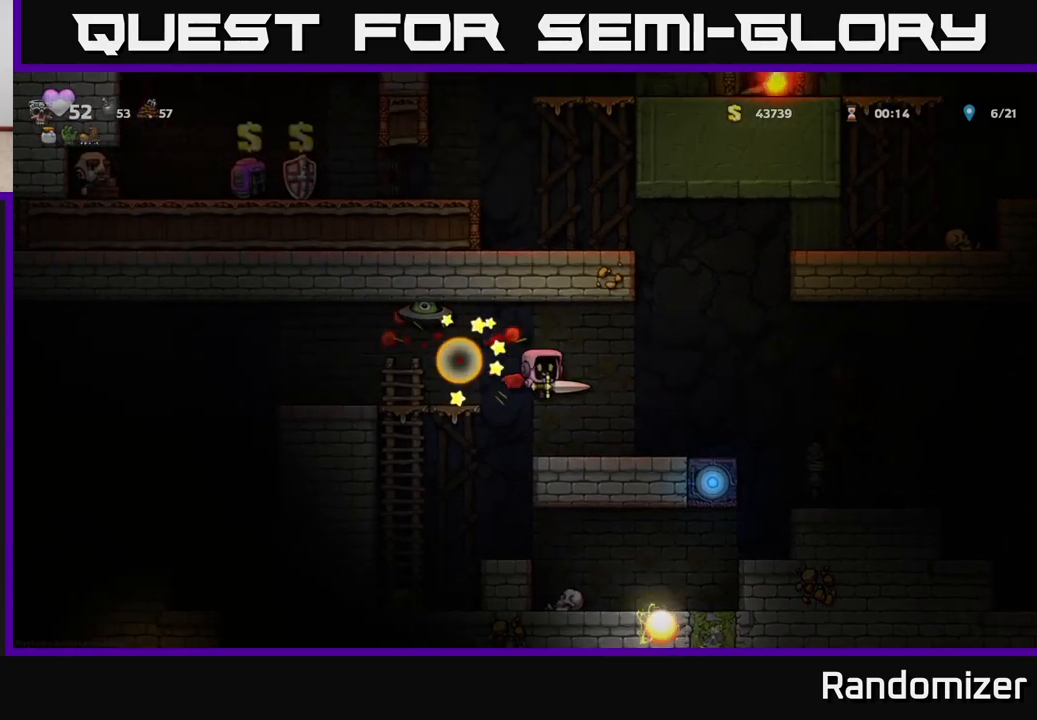
{"buttons": ["A", "X"], "left_stick": "left", "right_stick": "center", "events": [[150, "left_stick", "center"], [200, "left_stick", "left"], [300, "A", "down"], [350, "X", "down"]]}
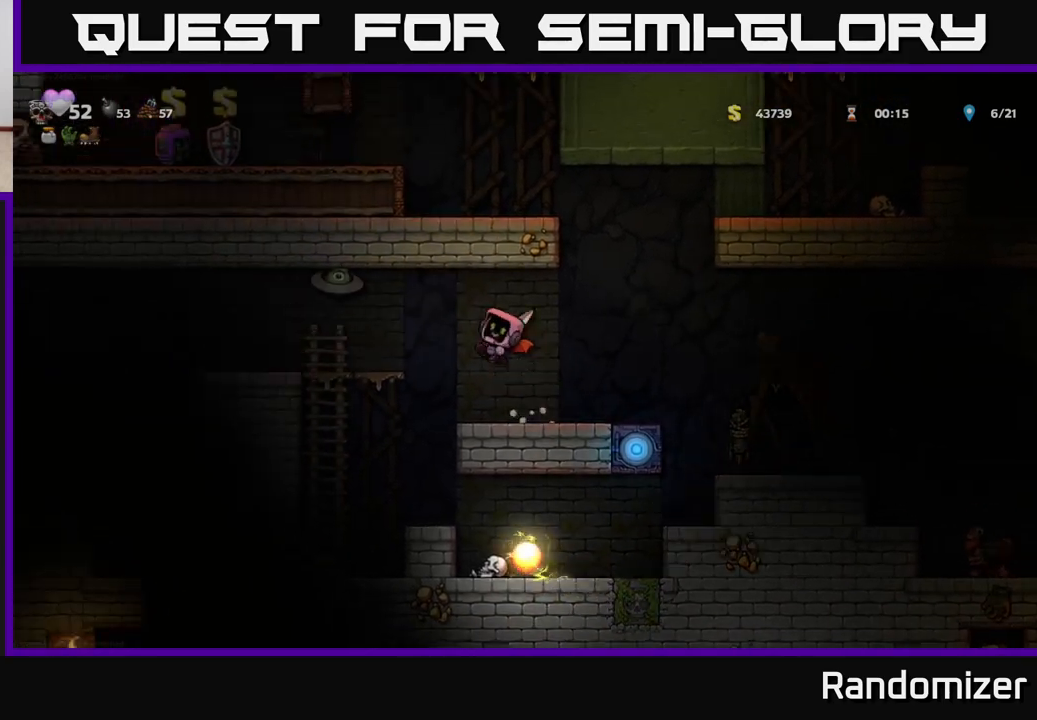
{"buttons": [], "left_stick": "right", "right_stick": "center", "events": [[117, "A", "up"], [117, "X", "up"], [183, "left_stick", "center"], [200, "A", "down"], [233, "X", "down"], [250, "left_stick", "right"], [350, "X", "up"], [417, "A", "up"]]}
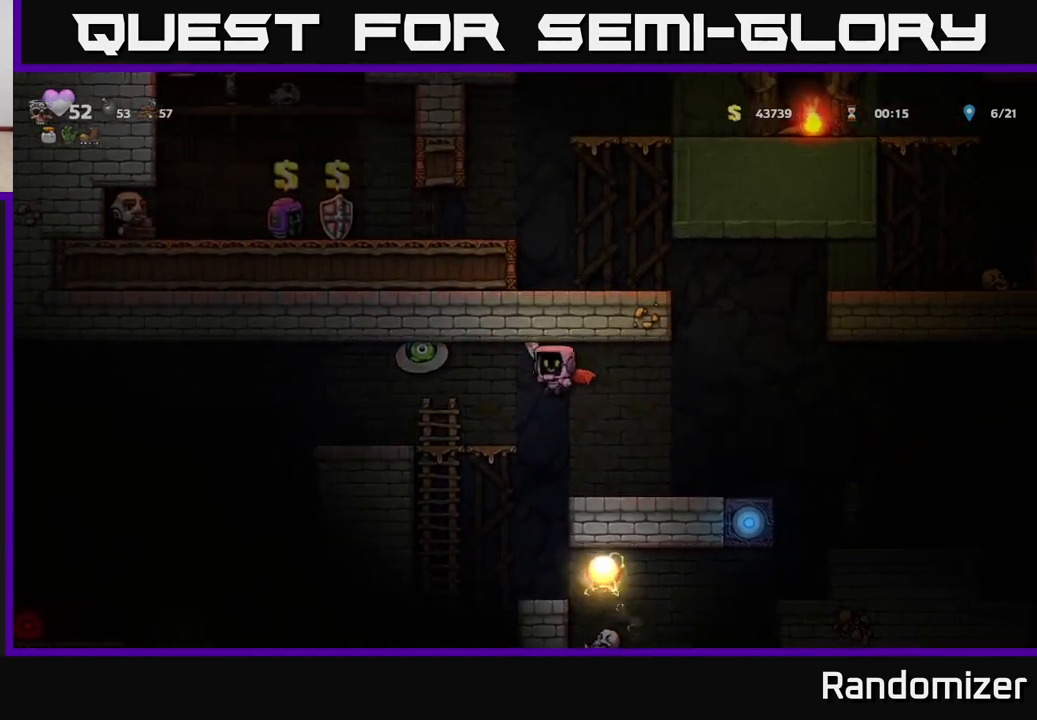
{"buttons": [], "left_stick": "center", "right_stick": "center", "events": [[83, "A", "down"], [217, "A", "up"], [317, "left_stick", "left"], [417, "left_stick", "center"]]}
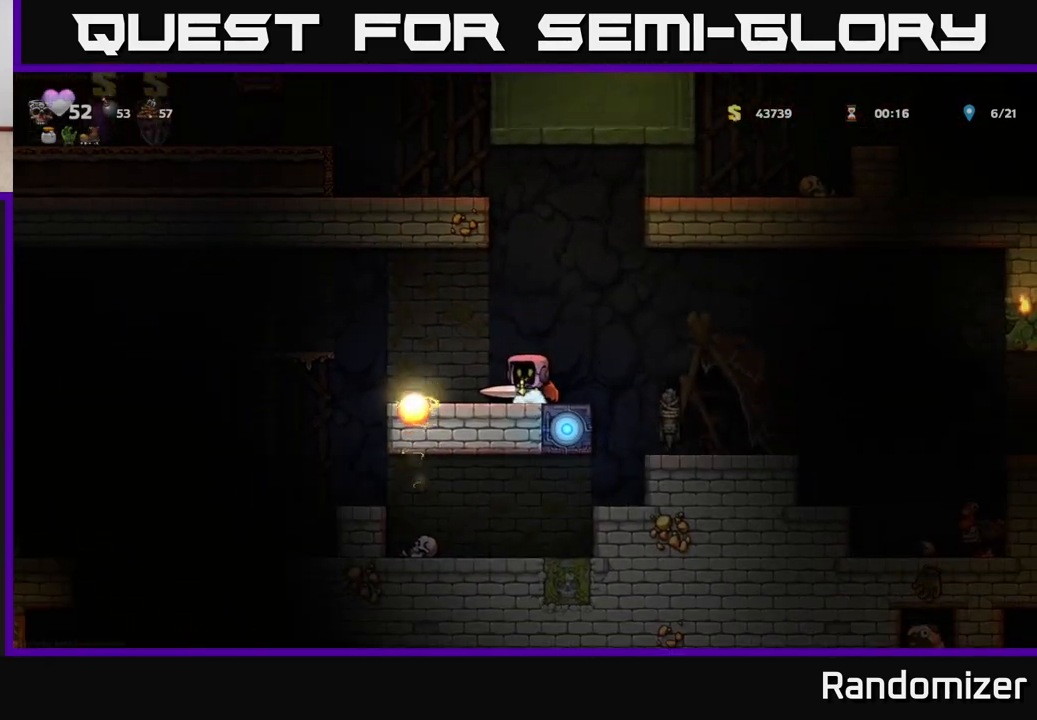
{"buttons": [], "left_stick": "center", "right_stick": "center", "events": []}
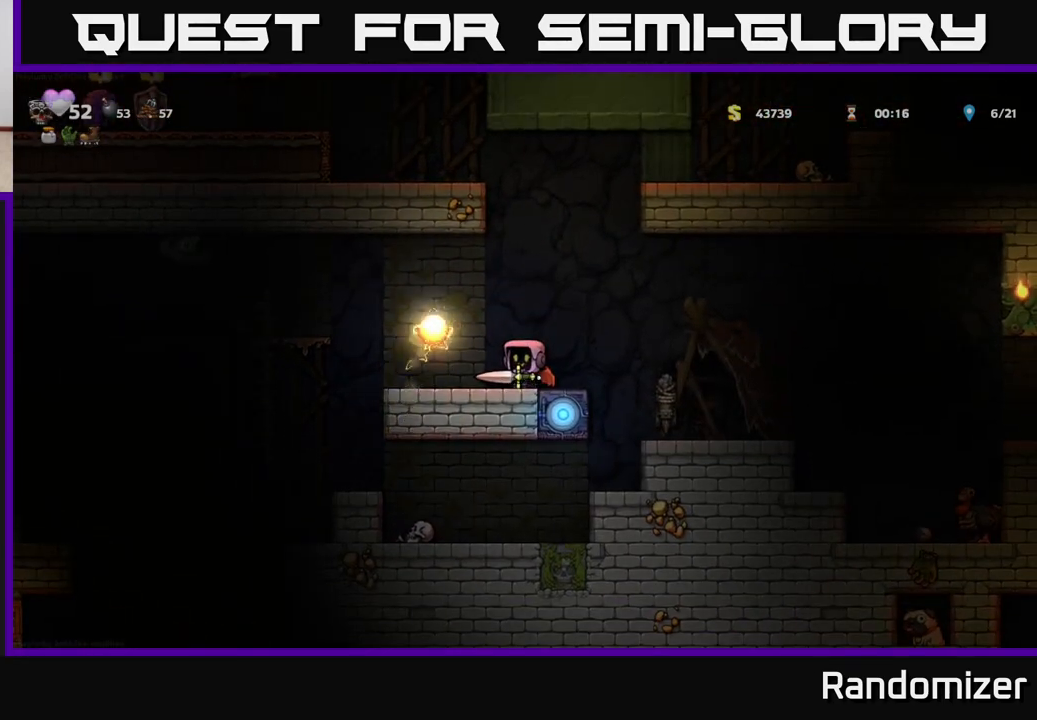
{"buttons": ["A"], "left_stick": "left", "right_stick": "center", "events": [[83, "left_stick", "left"], [233, "left_stick", "center"], [350, "left_stick", "left"], [450, "A", "down"]]}
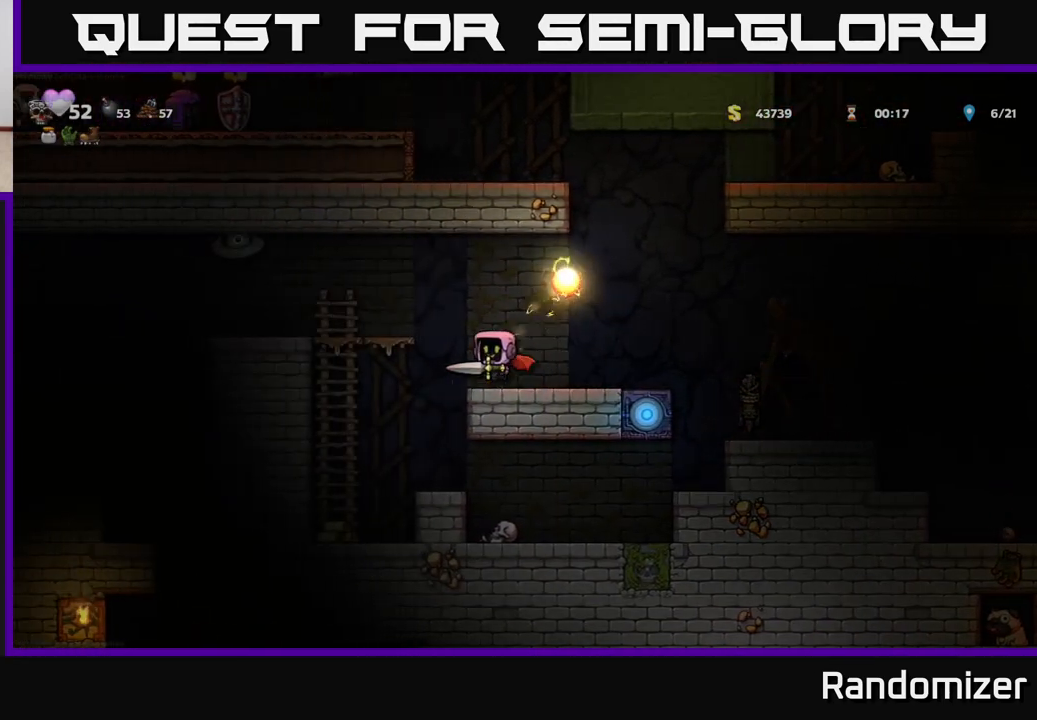
{"buttons": [], "left_stick": "right", "right_stick": "center", "events": [[83, "A", "up"], [183, "A", "down"], [217, "X", "down"], [333, "A", "up"], [333, "X", "up"], [433, "left_stick", "center"], [500, "left_stick", "right"]]}
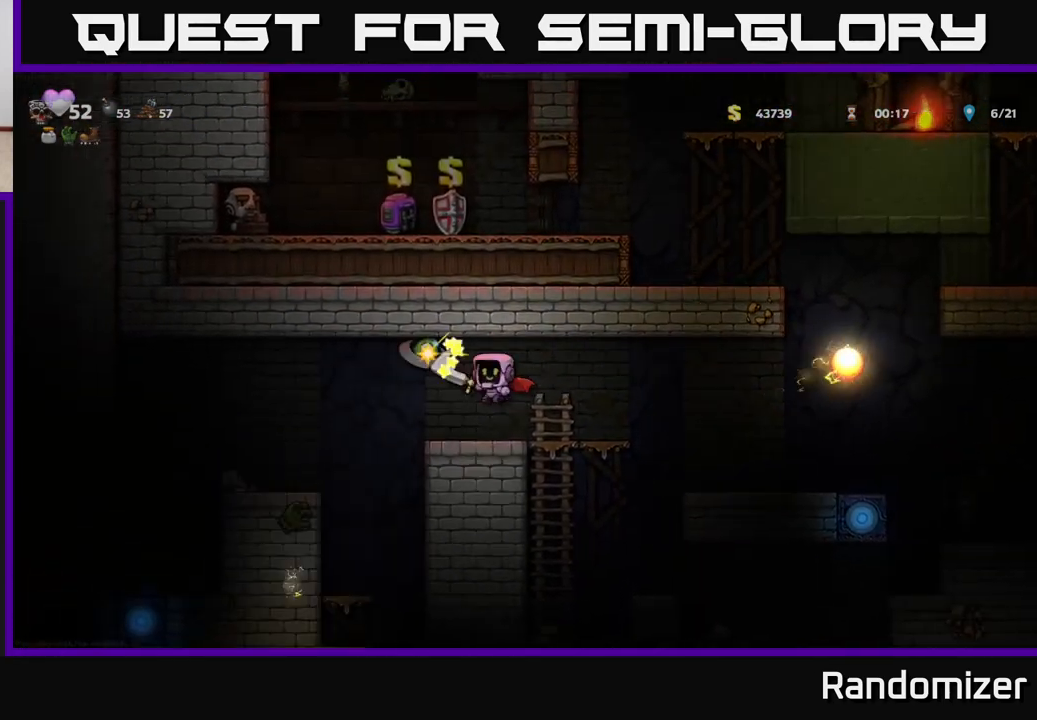
{"buttons": [], "left_stick": "center", "right_stick": "center", "events": [[167, "left_stick", "center"]]}
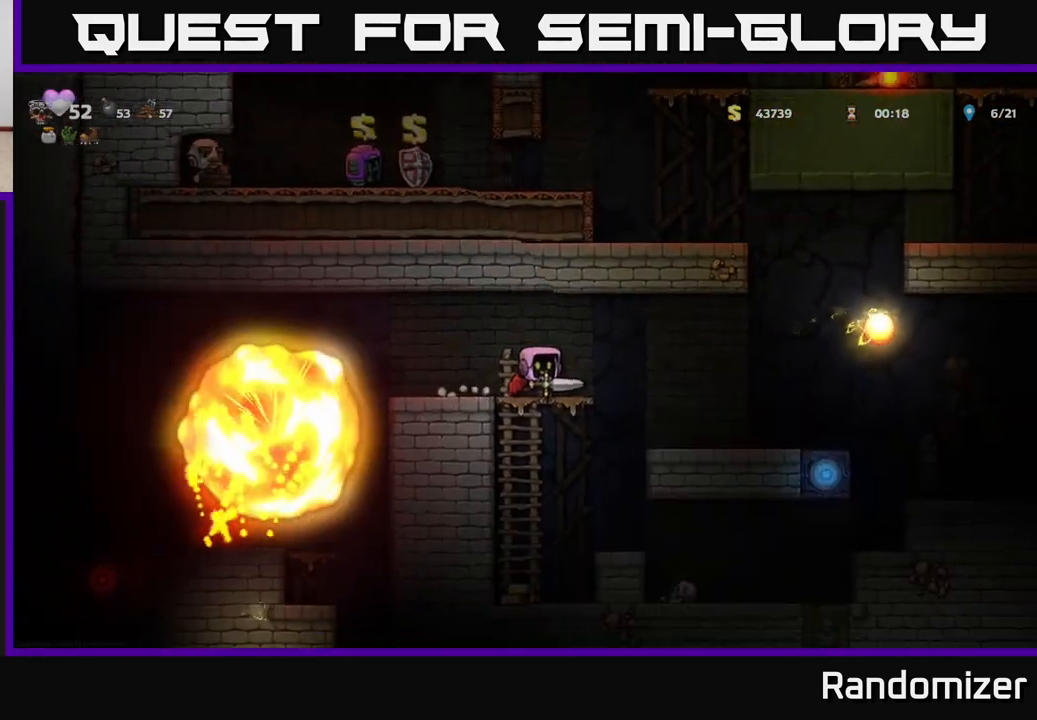
{"buttons": [], "left_stick": "center", "right_stick": "center", "events": []}
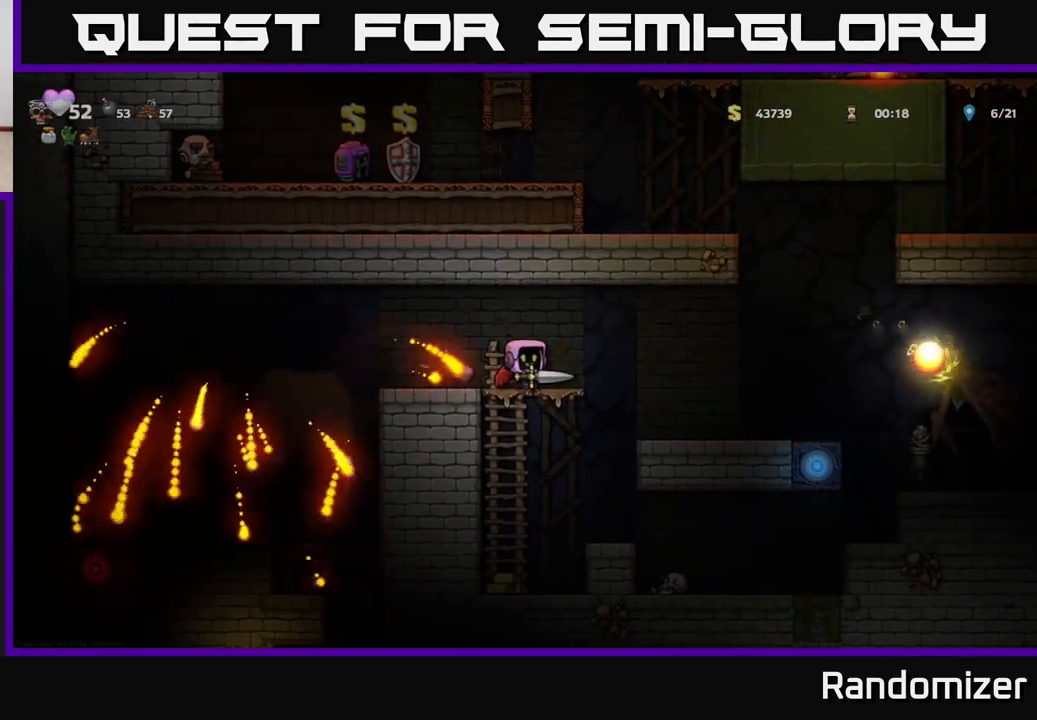
{"buttons": [], "left_stick": "left", "right_stick": "center", "events": [[133, "left_stick", "left"]]}
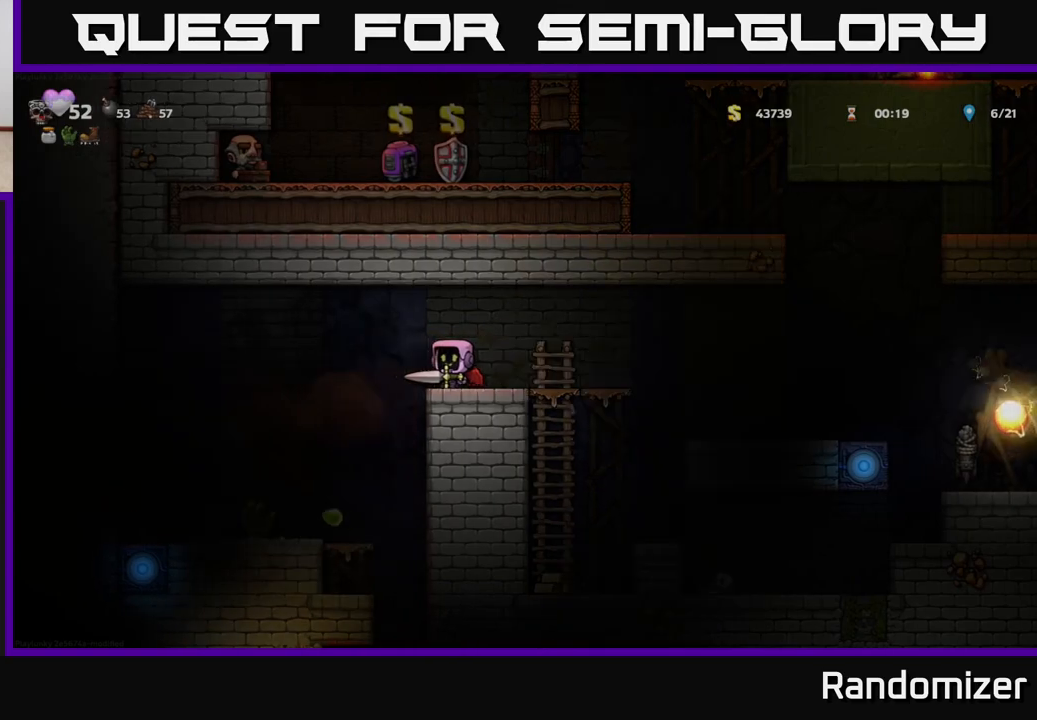
{"buttons": ["A"], "left_stick": "center", "right_stick": "center", "events": [[167, "left_stick", "center"], [267, "A", "down"]]}
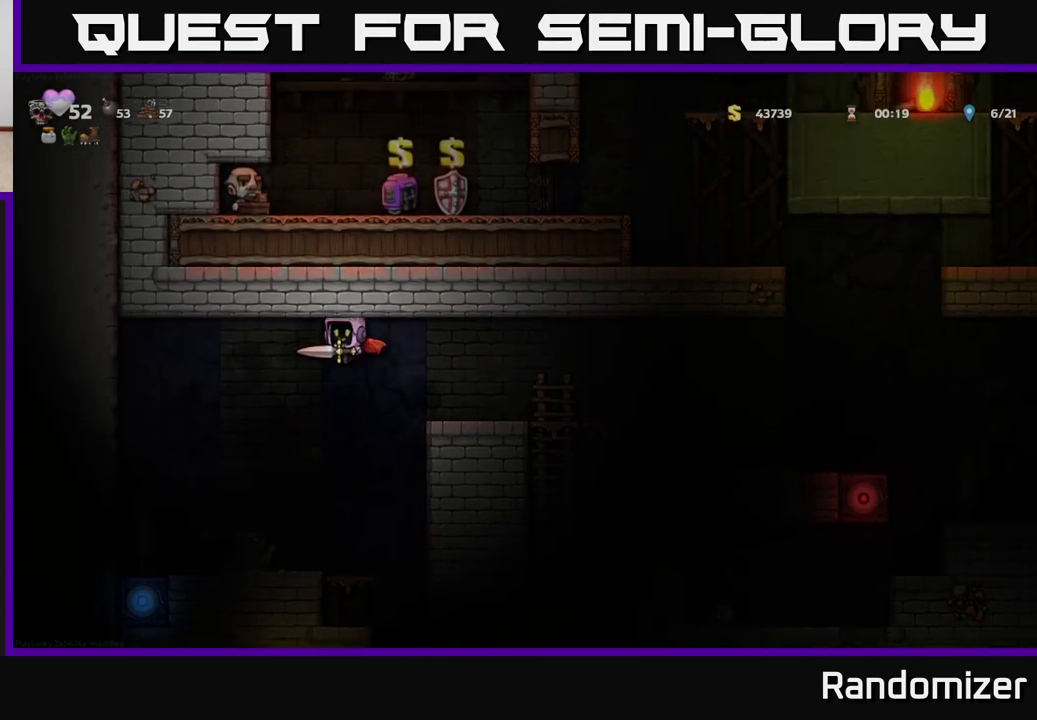
{"buttons": [], "left_stick": "center", "right_stick": "center", "events": [[167, "A", "up"], [217, "left_stick", "left"], [350, "left_stick", "center"]]}
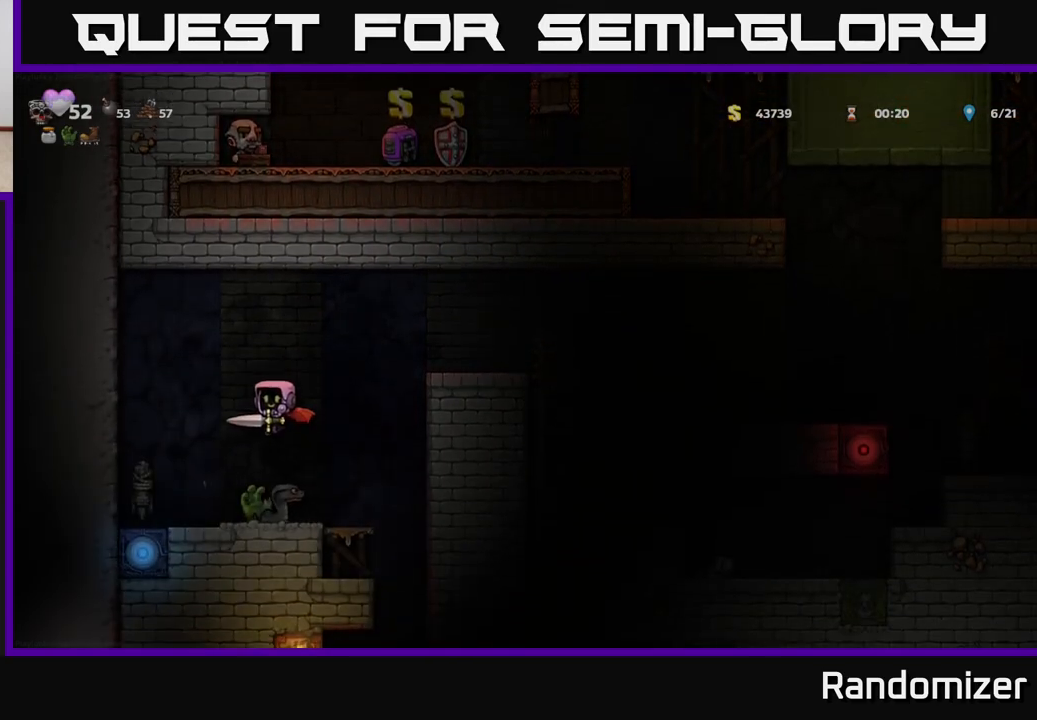
{"buttons": [], "left_stick": "center", "right_stick": "center", "events": [[33, "left_stick", "right"], [100, "A", "down"], [183, "left_stick", "center"], [400, "A", "up"]]}
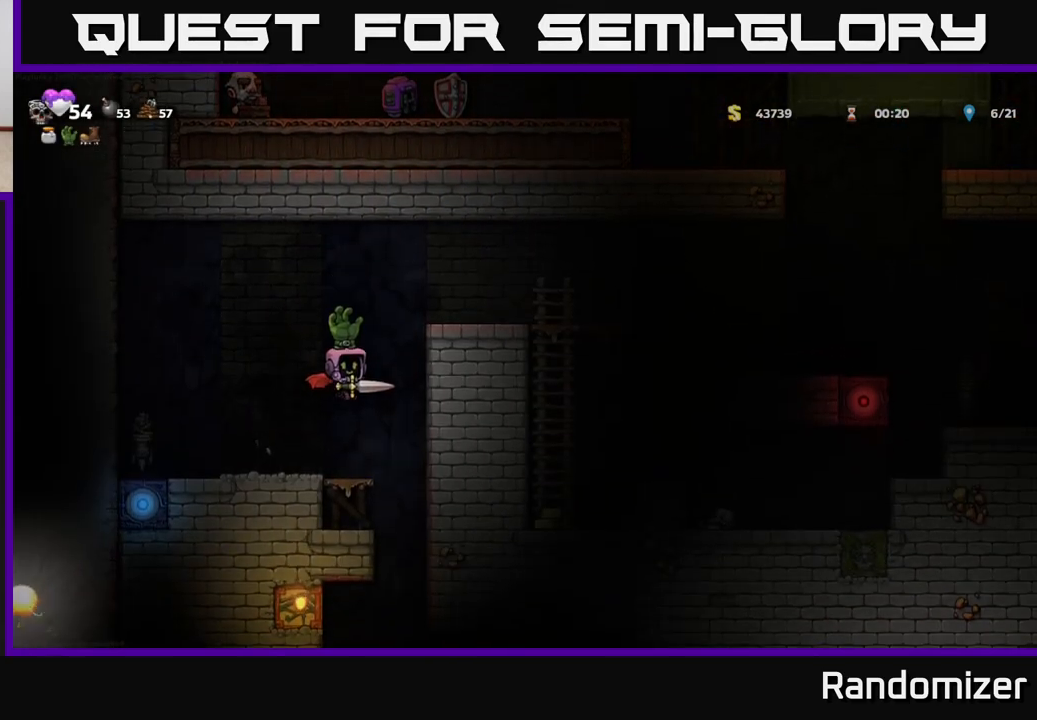
{"buttons": ["A"], "left_stick": "center", "right_stick": "center", "events": [[17, "left_stick", "left"], [133, "left_stick", "center"], [333, "A", "down"]]}
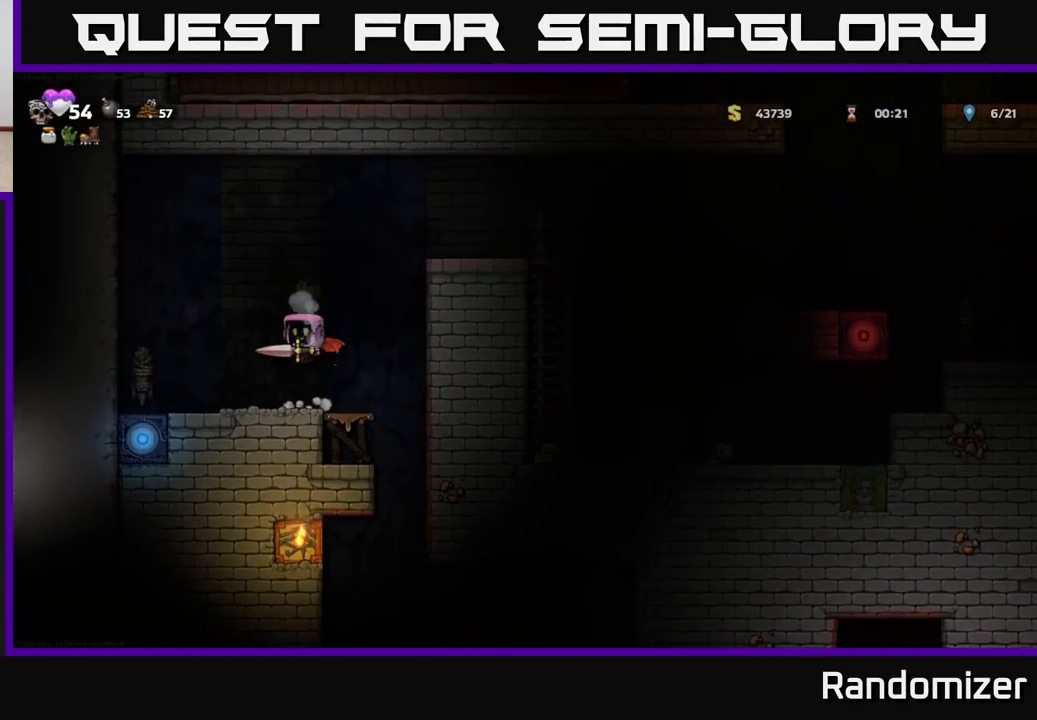
{"buttons": [], "left_stick": "right", "right_stick": "center", "events": [[17, "A", "up"], [100, "A", "down"], [133, "left_stick", "right"], [483, "A", "up"]]}
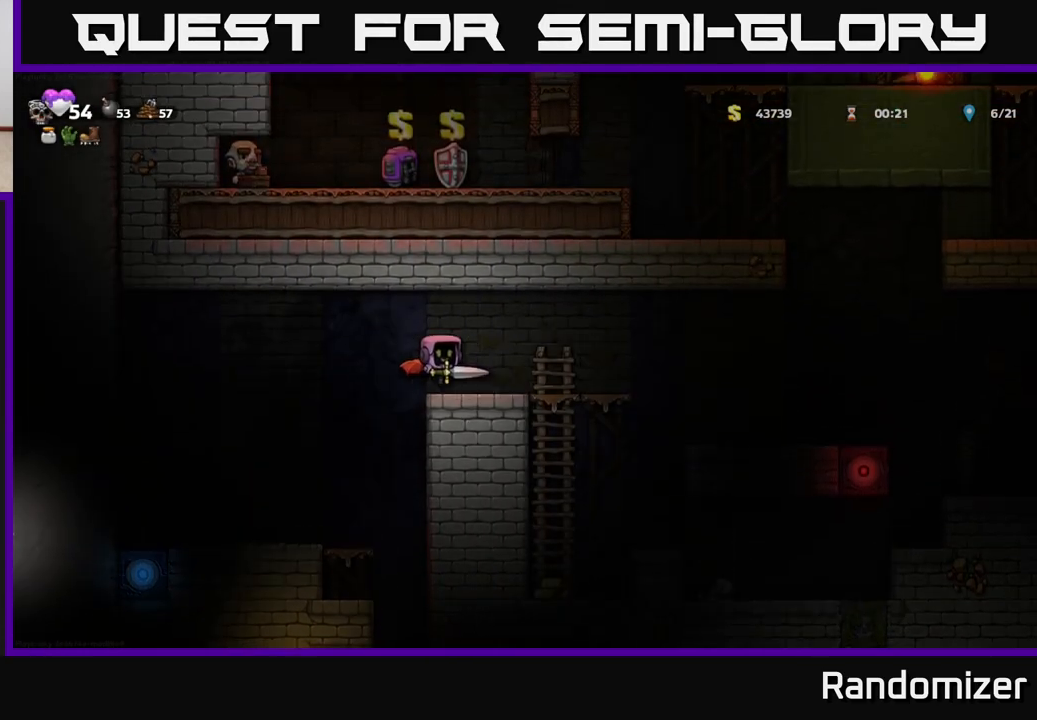
{"buttons": ["A"], "left_stick": "right", "right_stick": "center", "events": [[50, "left_stick", "center"], [167, "left_stick", "right"], [483, "A", "down"]]}
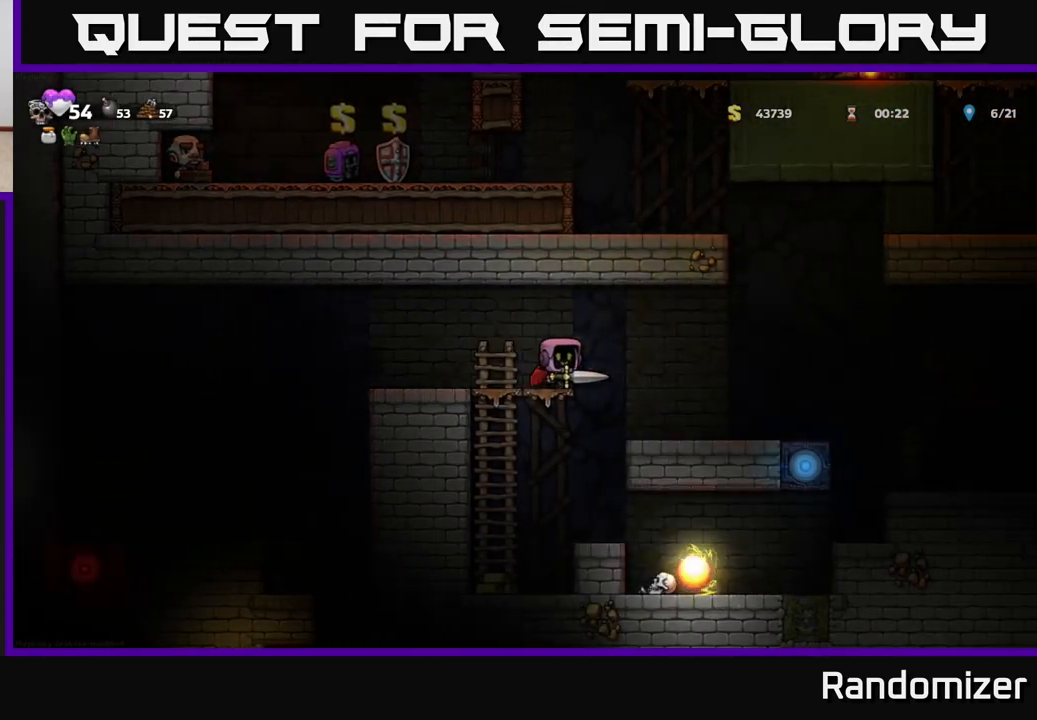
{"buttons": [], "left_stick": "center", "right_stick": "center", "events": [[150, "A", "up"], [467, "left_stick", "center"]]}
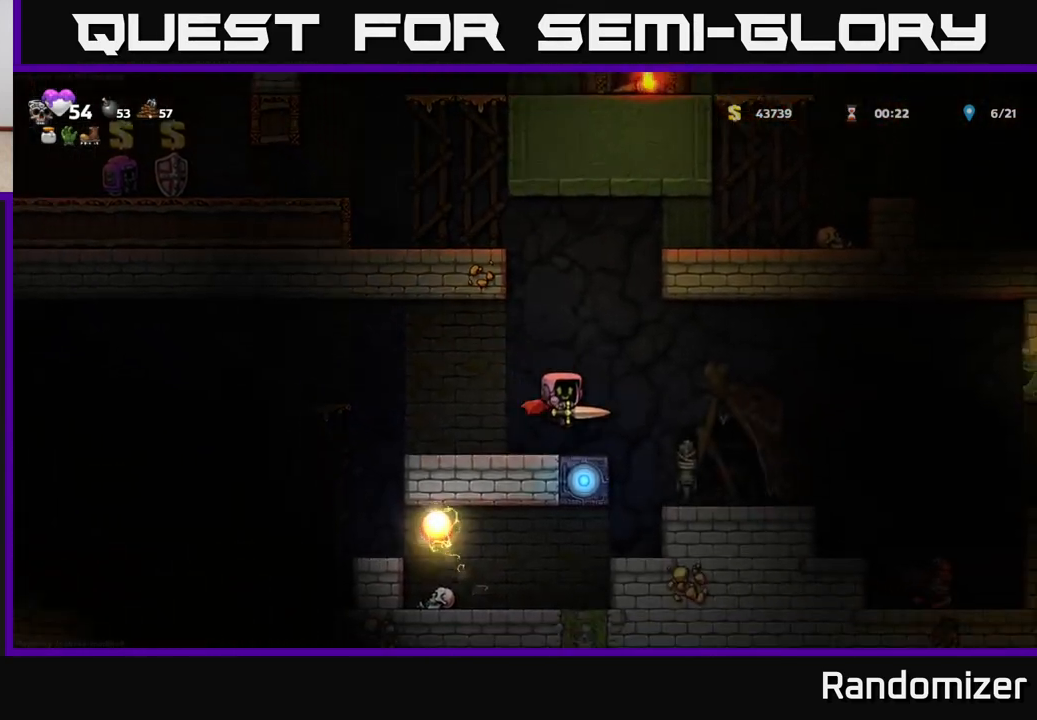
{"buttons": [], "left_stick": "center", "right_stick": "center", "events": [[67, "left_stick", "right"], [150, "A", "down"], [267, "A", "up"], [500, "left_stick", "center"]]}
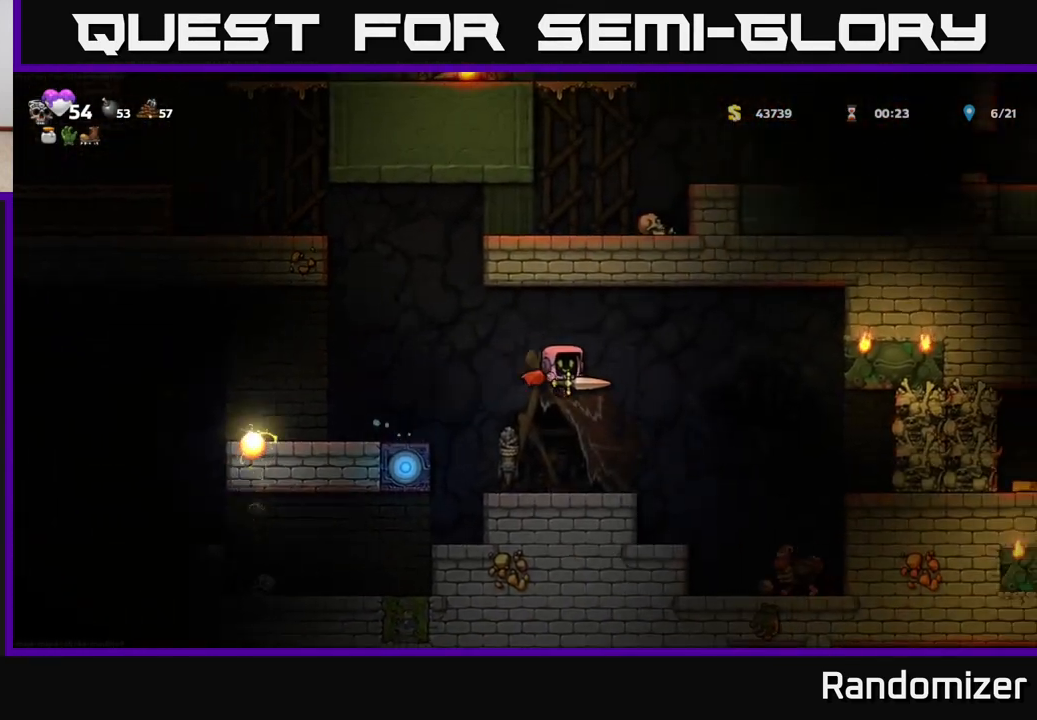
{"buttons": [], "left_stick": "right", "right_stick": "center", "events": [[267, "left_stick", "right"], [350, "A", "down"], [467, "A", "up"]]}
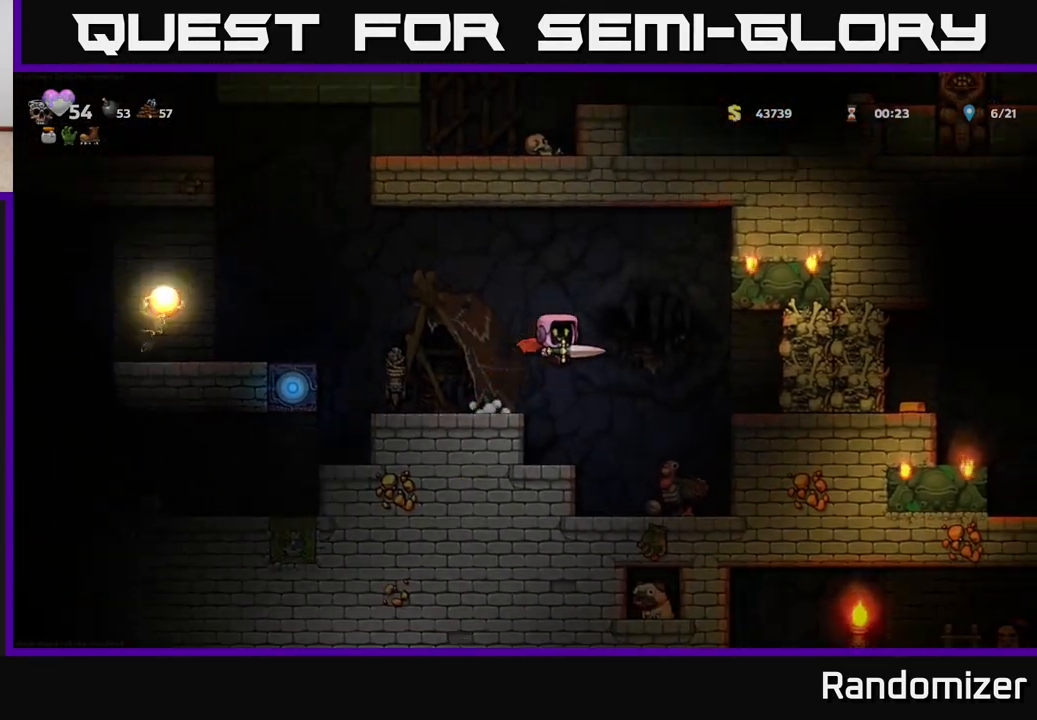
{"buttons": [], "left_stick": "right", "right_stick": "center", "events": [[300, "A", "down"], [350, "A", "up"], [350, "X", "down"], [367, "A", "down"], [383, "A", "up"], [417, "X", "up"]]}
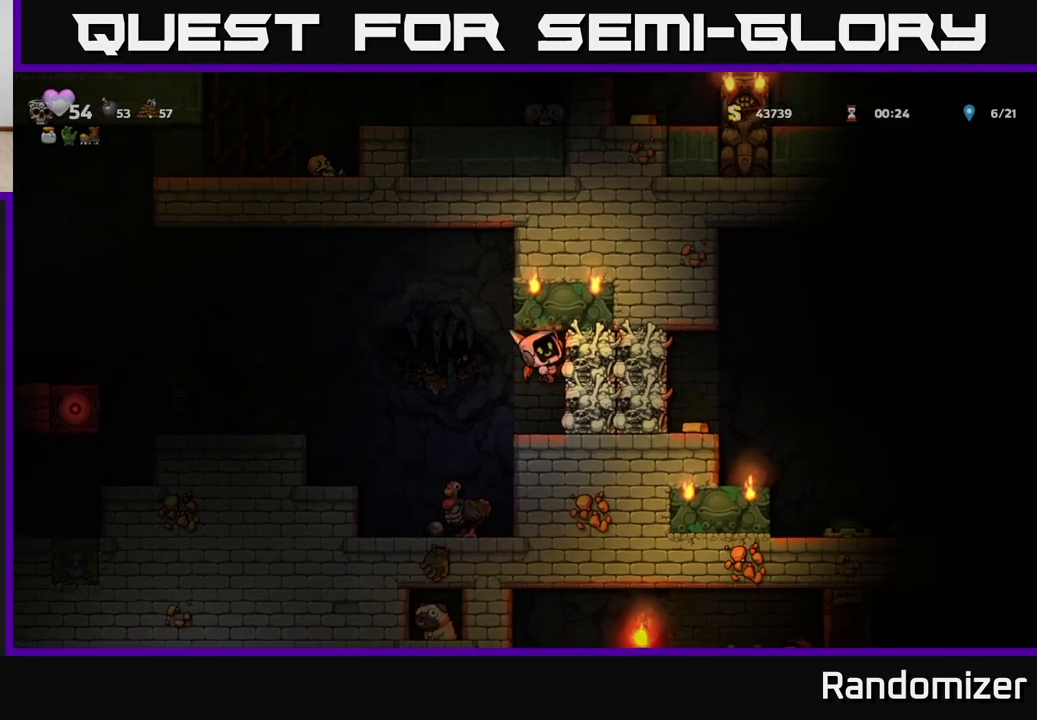
{"buttons": [], "left_stick": "center", "right_stick": "center", "events": [[100, "left_stick", "center"]]}
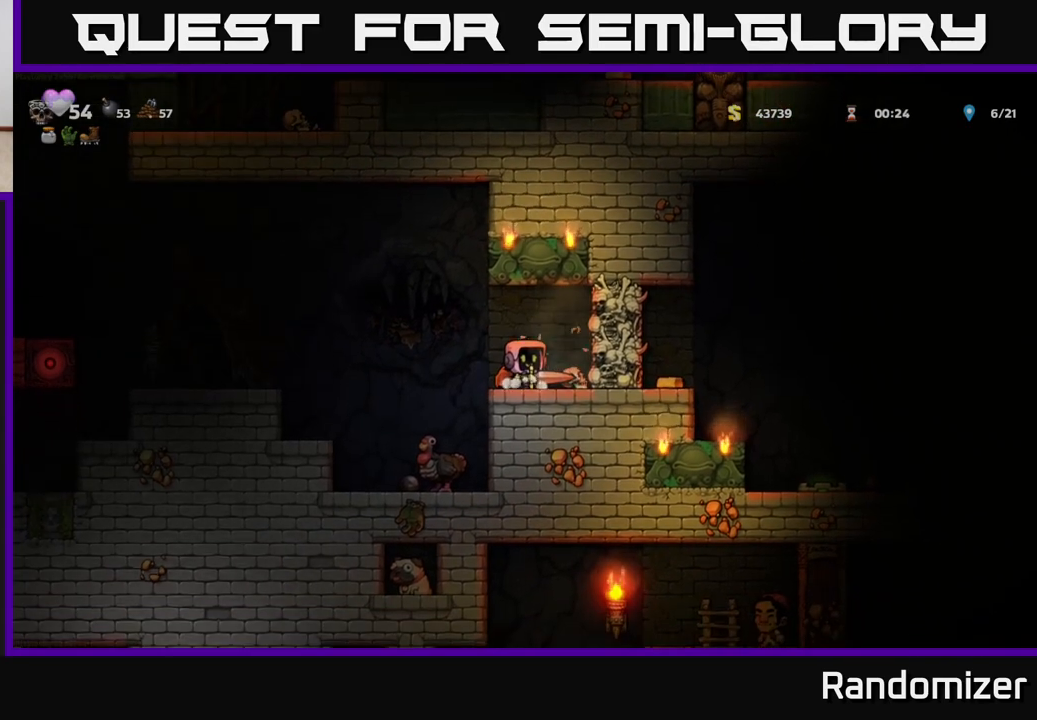
{"buttons": [], "left_stick": "center", "right_stick": "center", "events": [[17, "X", "down"], [33, "left_stick", "right"], [133, "A", "down"], [150, "X", "up"], [200, "A", "up"], [233, "left_stick", "up-left"], [350, "left_stick", "center"]]}
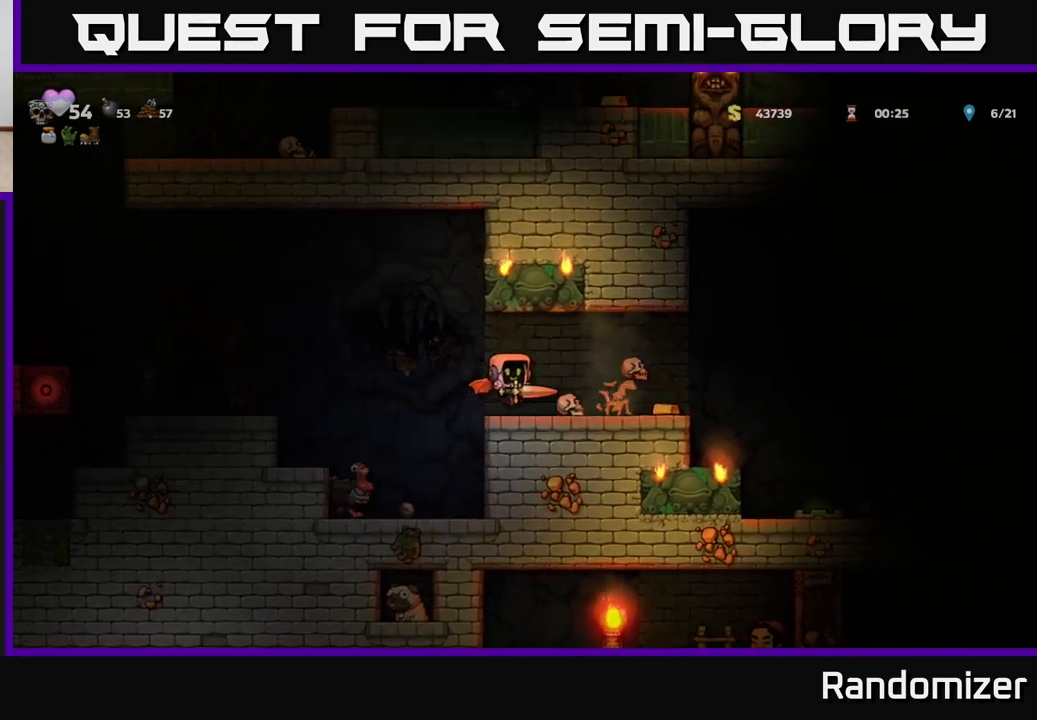
{"buttons": [], "left_stick": "right", "right_stick": "center", "events": [[133, "left_stick", "right"]]}
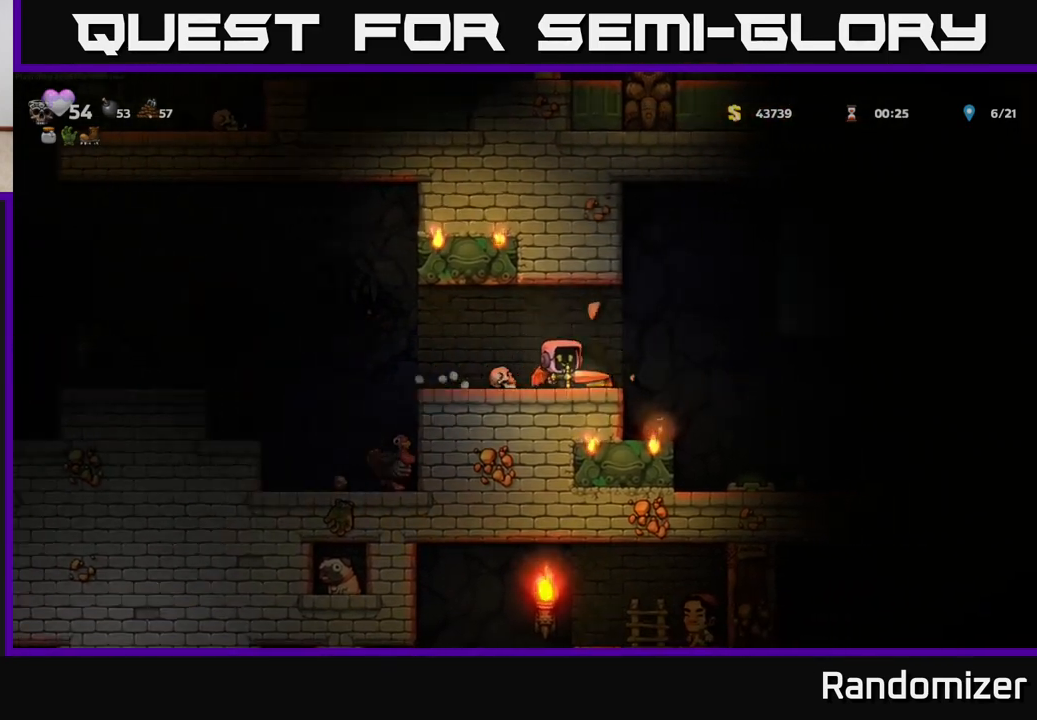
{"buttons": [], "left_stick": "center", "right_stick": "center", "events": [[100, "A", "down"], [200, "A", "up"], [367, "left_stick", "center"]]}
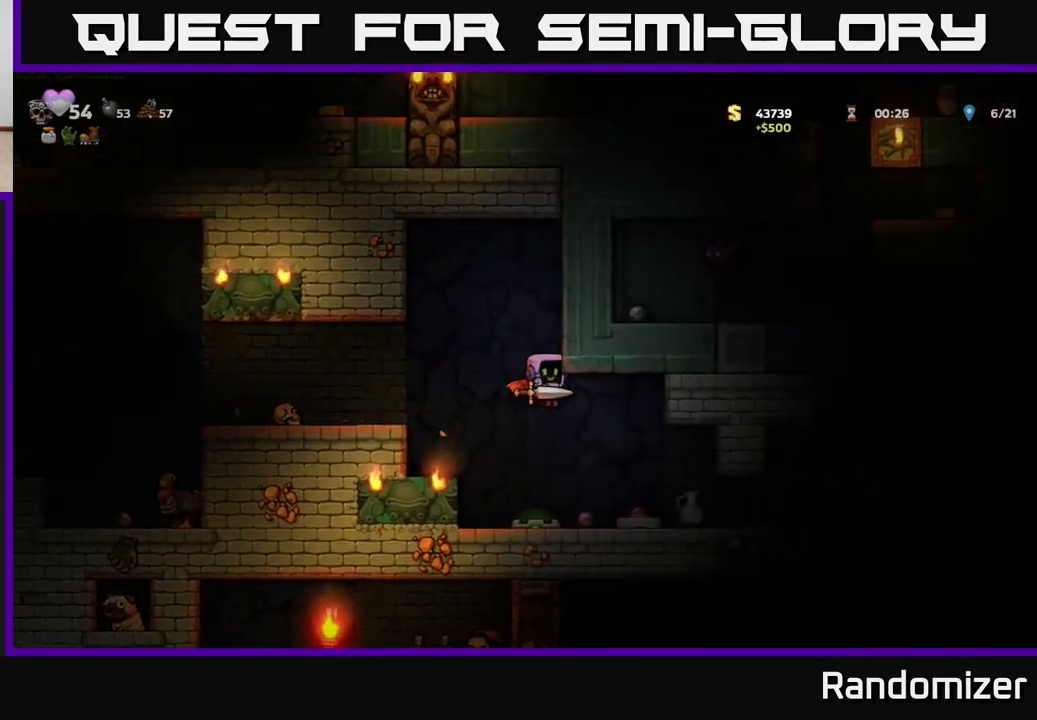
{"buttons": [], "left_stick": "center", "right_stick": "center", "events": [[50, "A", "down"], [133, "left_stick", "left"], [283, "A", "up"], [433, "left_stick", "center"]]}
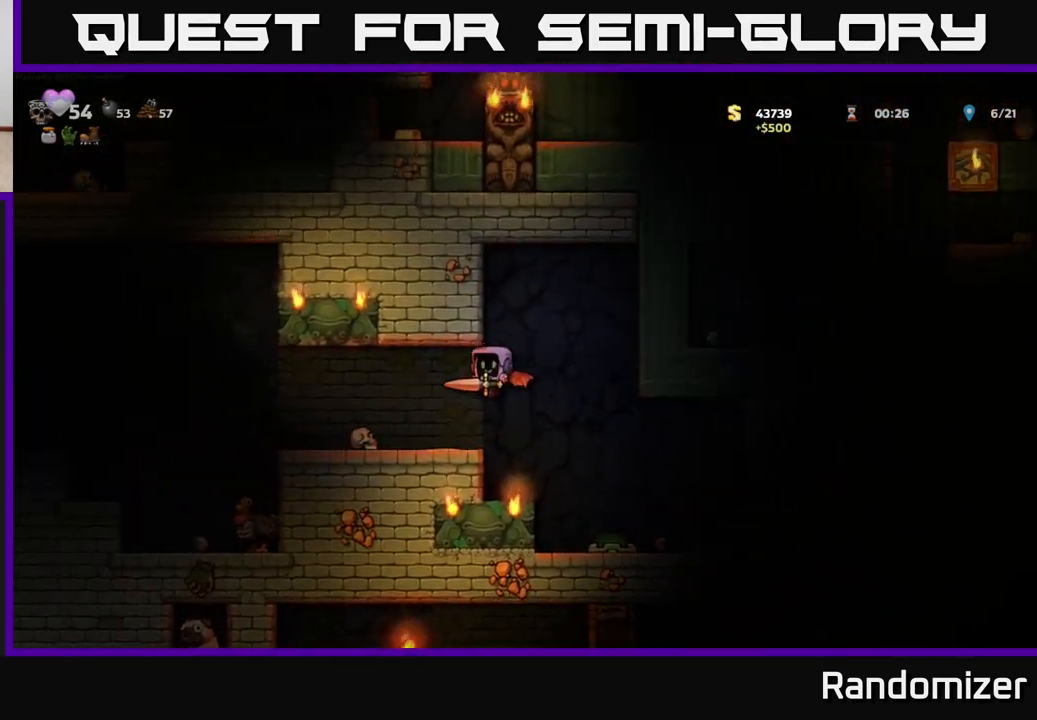
{"buttons": [], "left_stick": "center", "right_stick": "center", "events": [[200, "left_stick", "right"], [217, "A", "down"], [317, "A", "up"], [500, "left_stick", "center"]]}
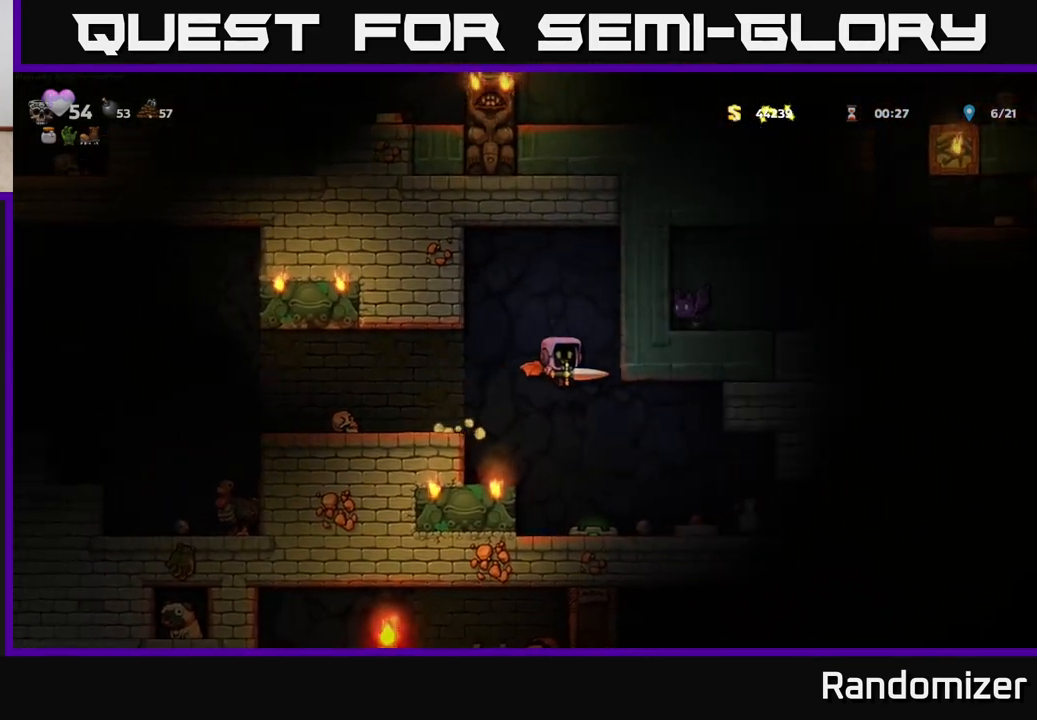
{"buttons": [], "left_stick": "center", "right_stick": "center", "events": [[217, "A", "down"], [233, "left_stick", "right"], [400, "A", "up"], [400, "left_stick", "center"]]}
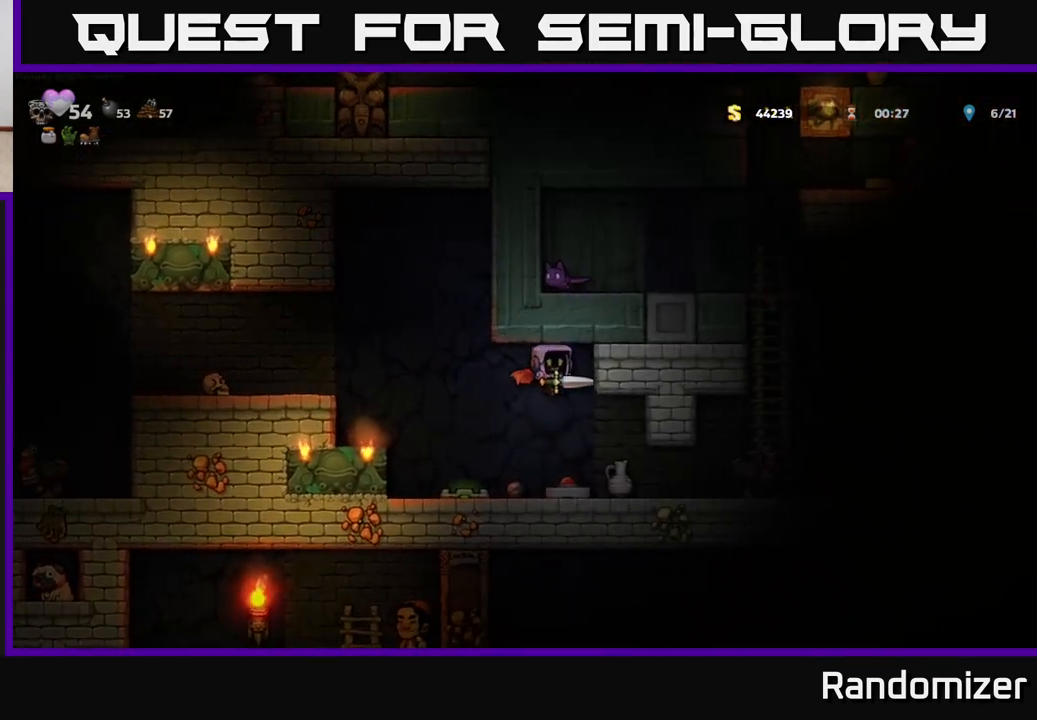
{"buttons": ["A"], "left_stick": "left", "right_stick": "center", "events": [[417, "A", "down"], [467, "left_stick", "left"]]}
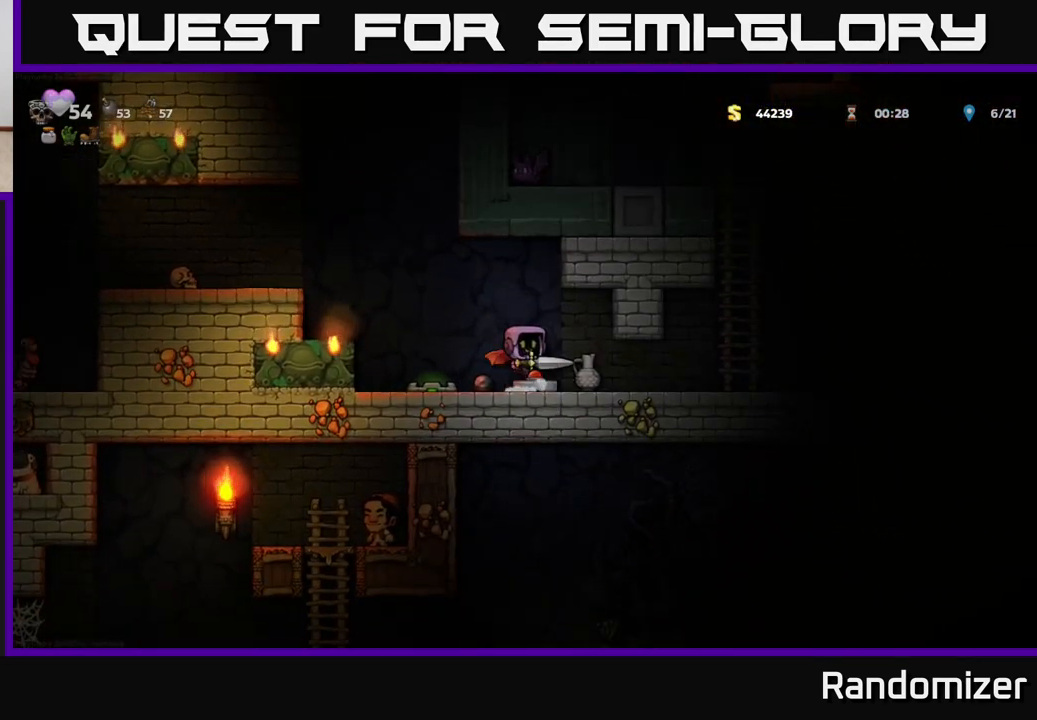
{"buttons": [], "left_stick": "left", "right_stick": "center", "events": [[100, "A", "up"], [167, "A", "down"], [317, "A", "up"]]}